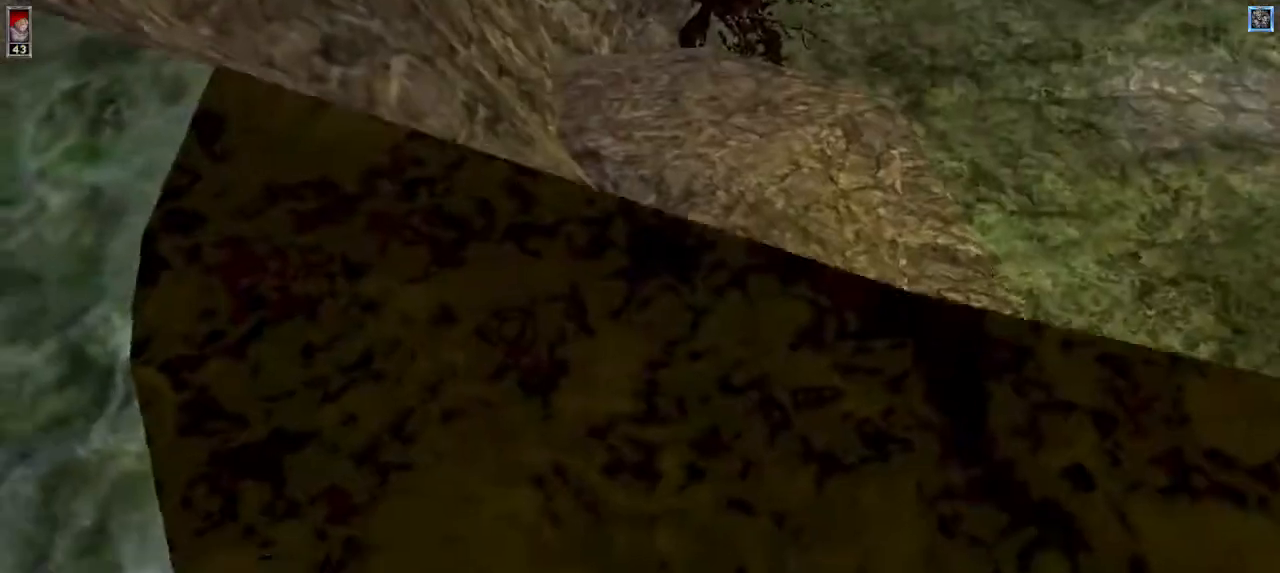
Gameplay with keyboard and mouse; each line is a JSON object with the keys and mouse buttons held at the frame after it. "events" lists presses ("down") and releases ("up") of "1", "2", "3", "4", "5", "6", "8", "a", "ctrl", "d", "e", "escape", "q", "r", "s", "space", "w", "mouse_left", "mouse_wheel" and "mouse_right" between this image and that frame as [ms after this image, input, new state], when the widget could be followed in between. "mouse_left", "mouse_wheel", "mouse_right" = the "left", "wheel", "right" buttons of the "mouse" list. No other keys are recorded. "wheel" means that the mouse wheel is clicked or scrolled. Mouse movement is not recorded.
{"keys": ["s"], "mouse": [], "events": [[267, "d", "down"], [333, "d", "up"]]}
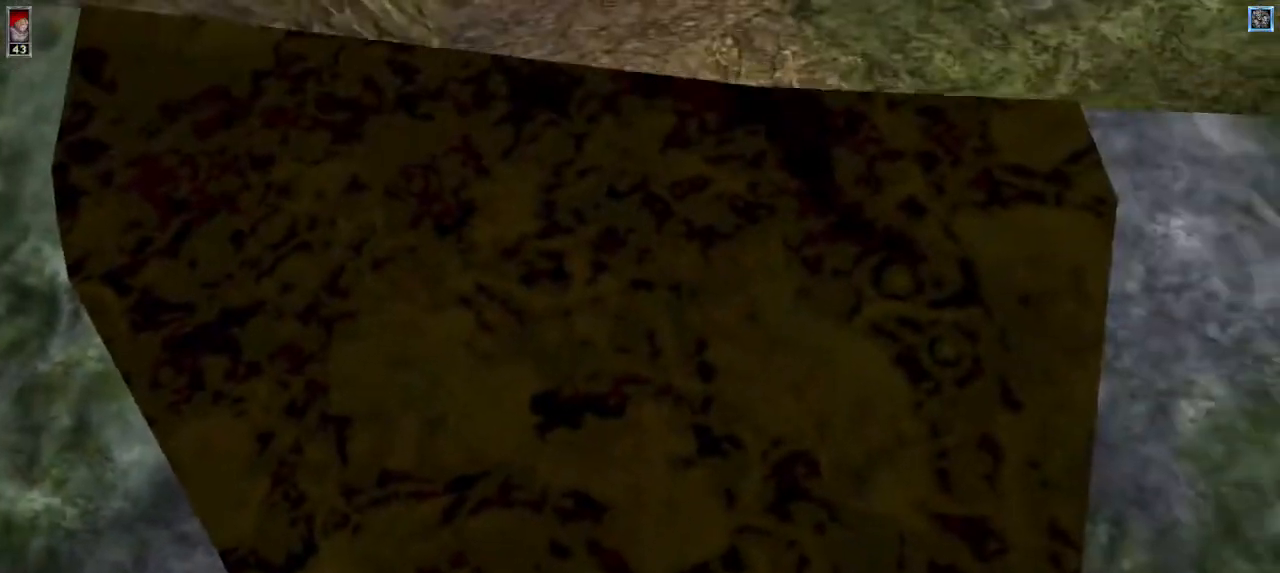
{"keys": ["s"], "mouse": [], "events": [[67, "a", "down"], [200, "a", "up"]]}
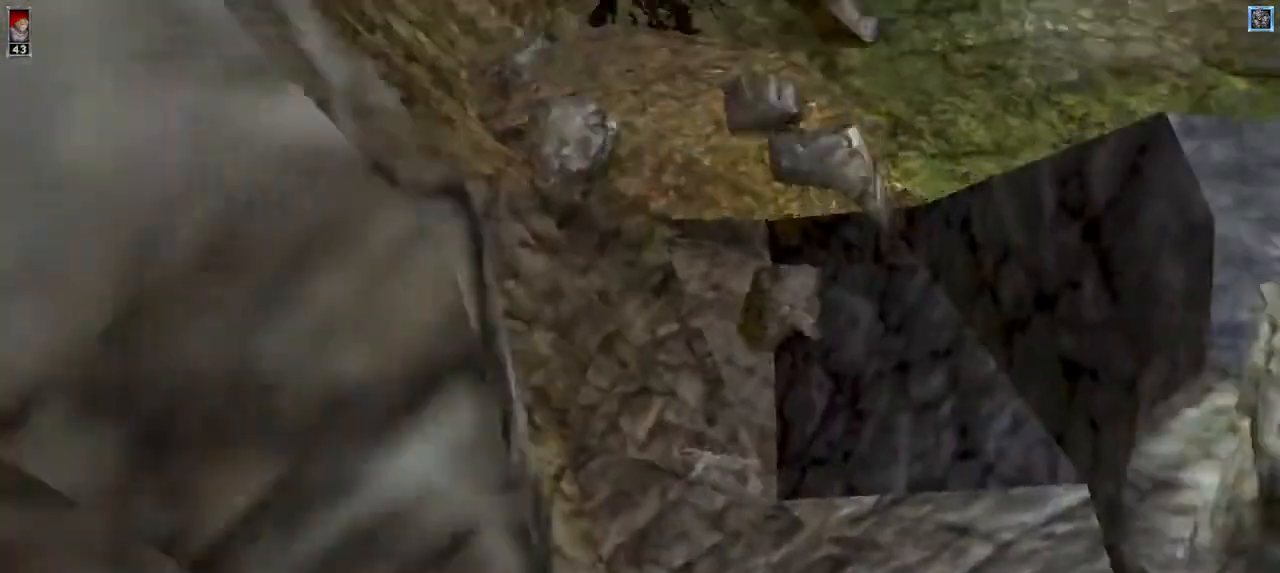
{"keys": ["s"], "mouse": [], "events": []}
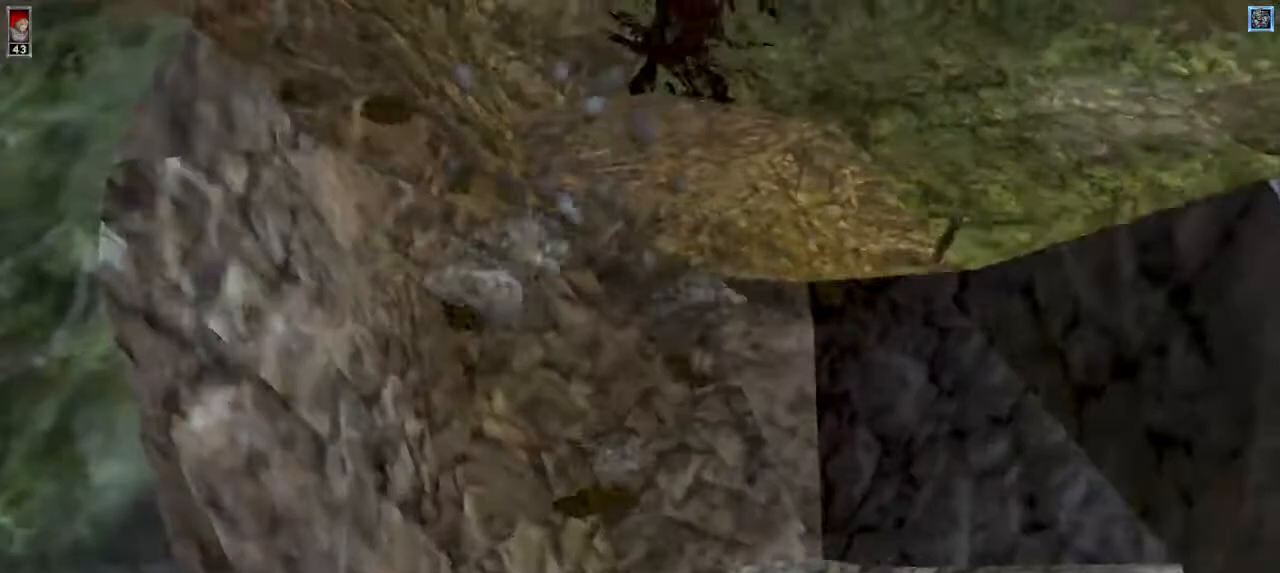
{"keys": ["s"], "mouse": [], "events": [[300, "d", "down"], [433, "d", "up"]]}
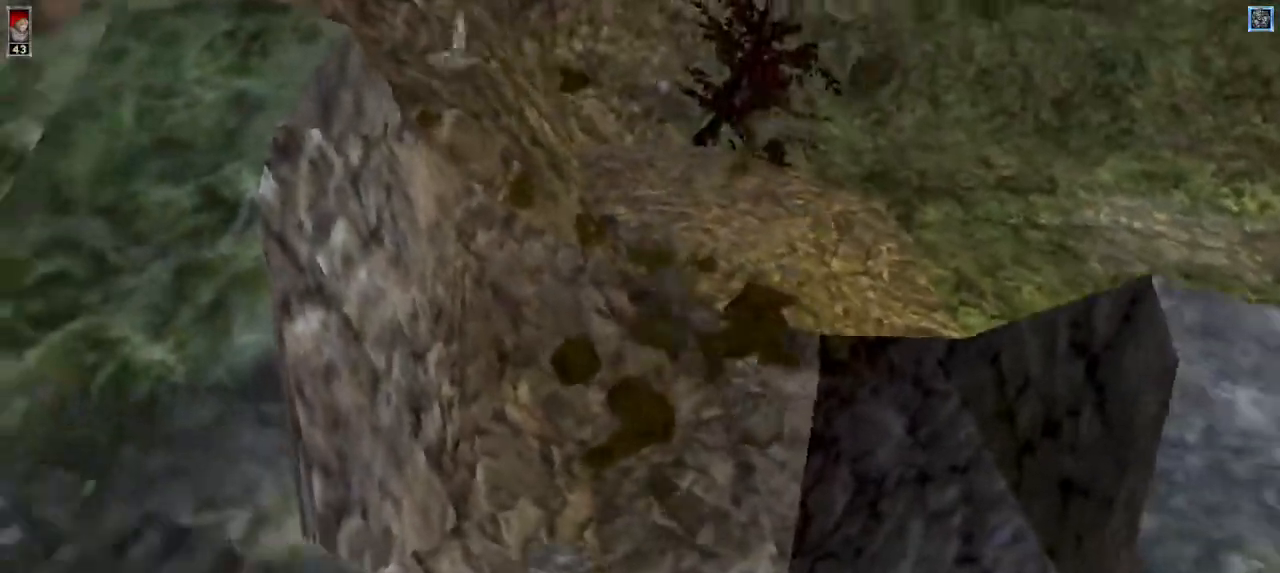
{"keys": ["s"], "mouse": [], "events": []}
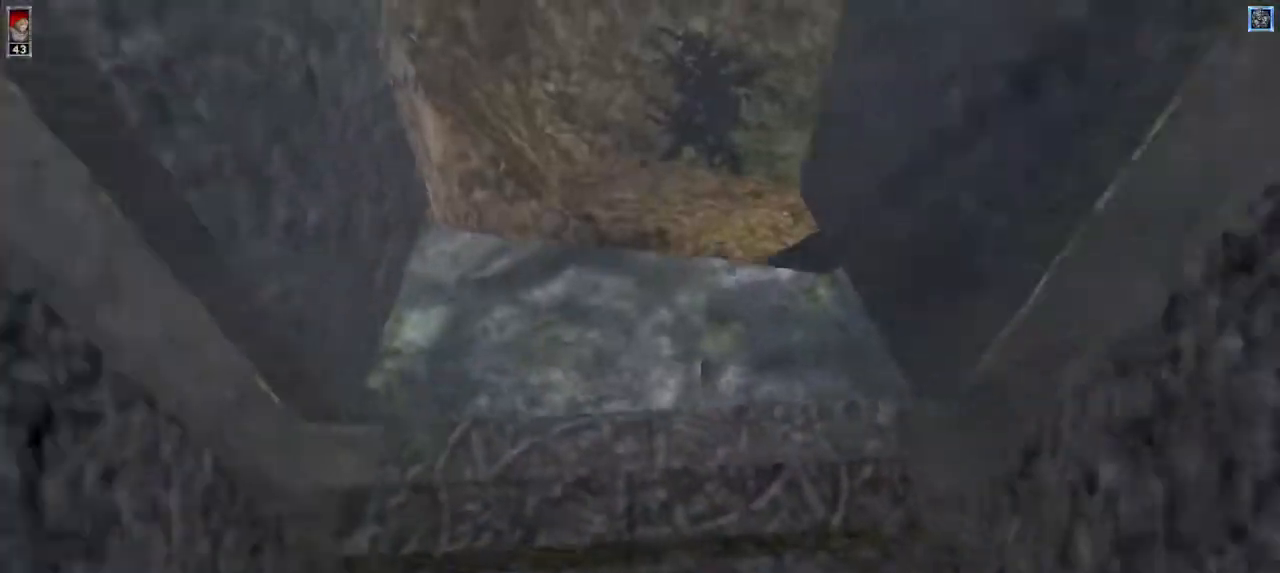
{"keys": [], "mouse": [], "events": [[67, "s", "up"], [167, "r", "down"], [267, "r", "up"]]}
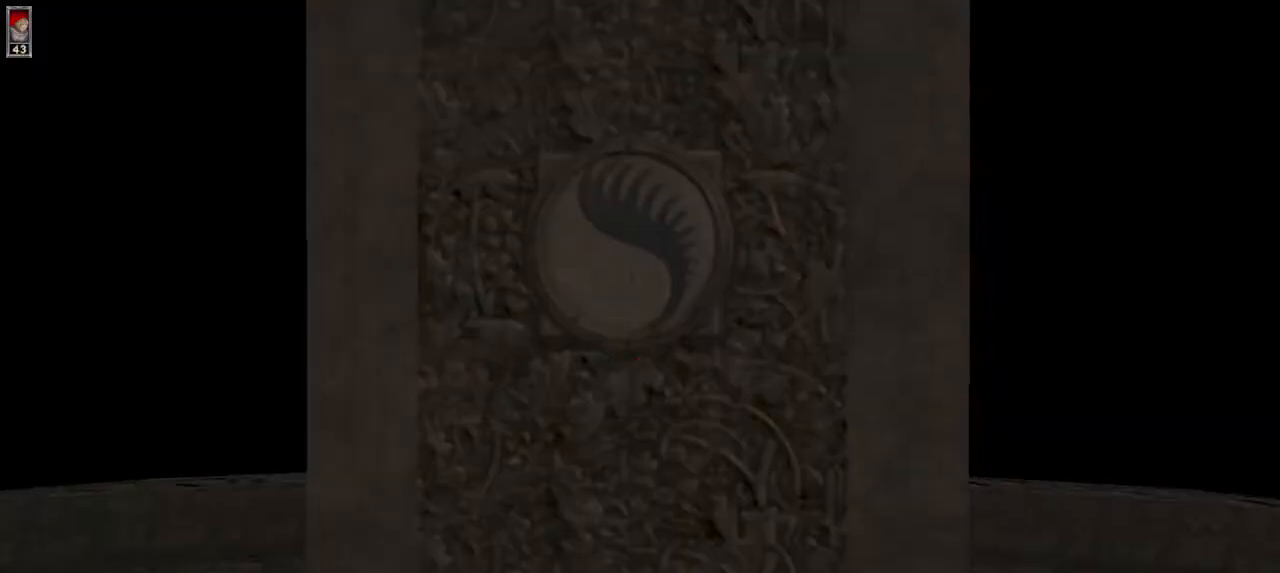
{"keys": ["w"], "mouse": [], "events": [[333, "w", "down"]]}
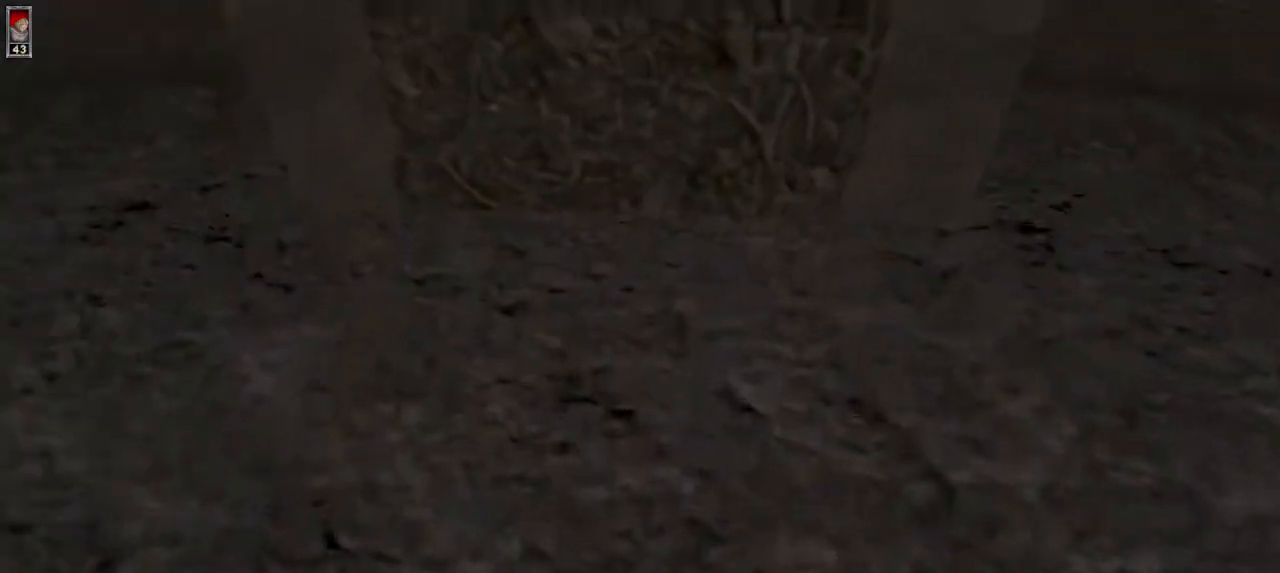
{"keys": [], "mouse": [], "events": [[400, "w", "up"]]}
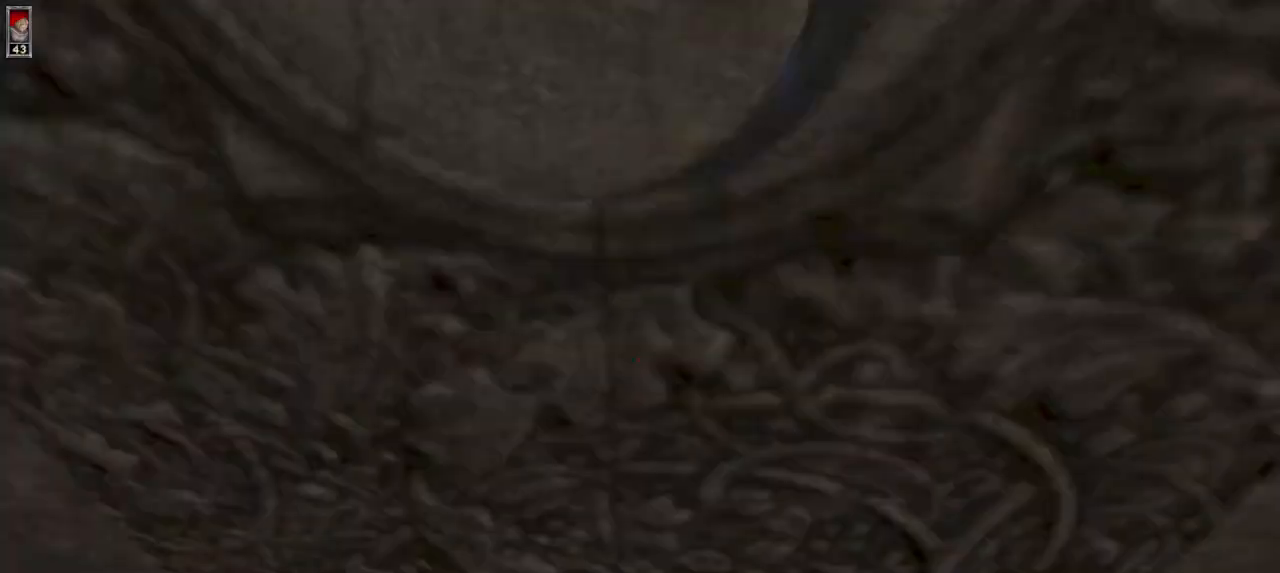
{"keys": [], "mouse": [], "events": []}
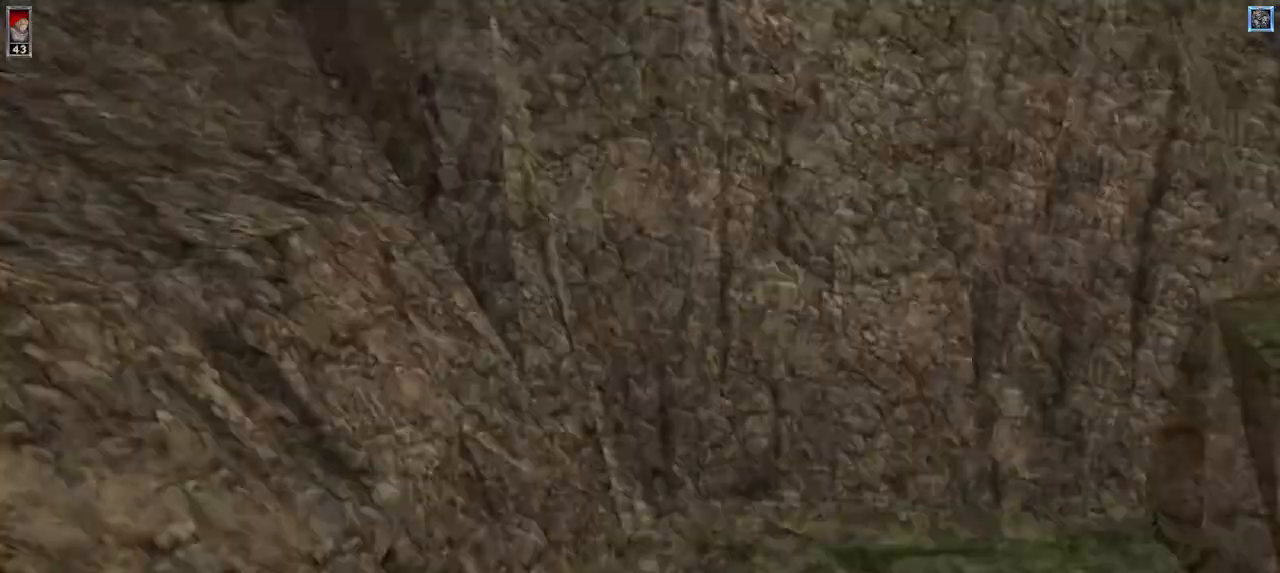
{"keys": ["s"], "mouse": [], "events": [[500, "s", "down"]]}
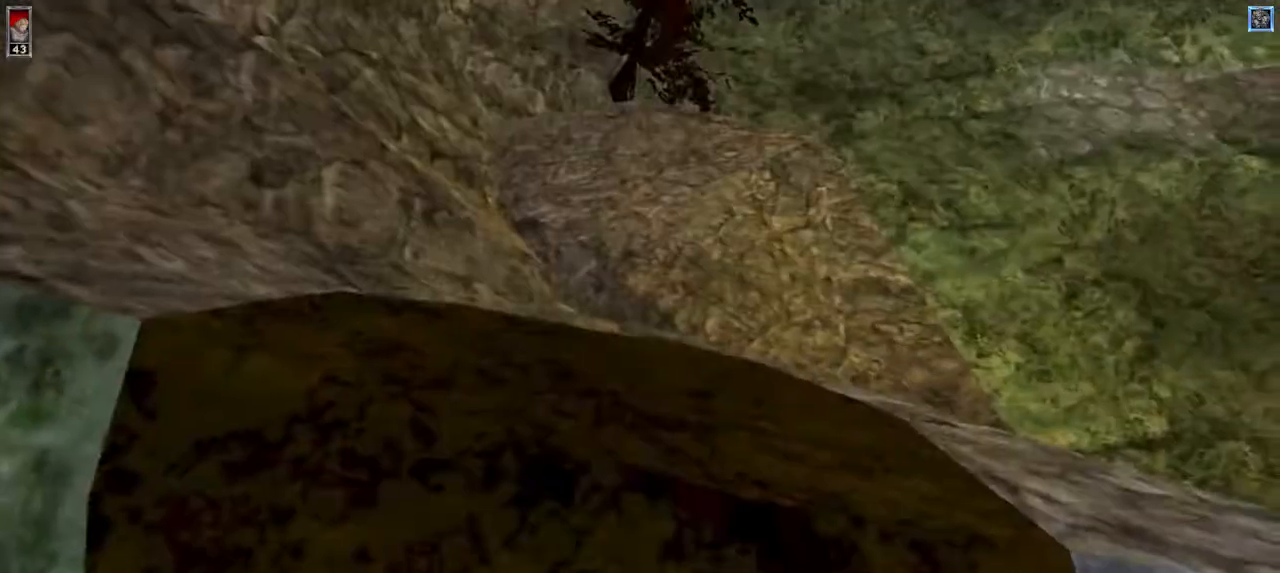
{"keys": ["s"], "mouse": [], "events": []}
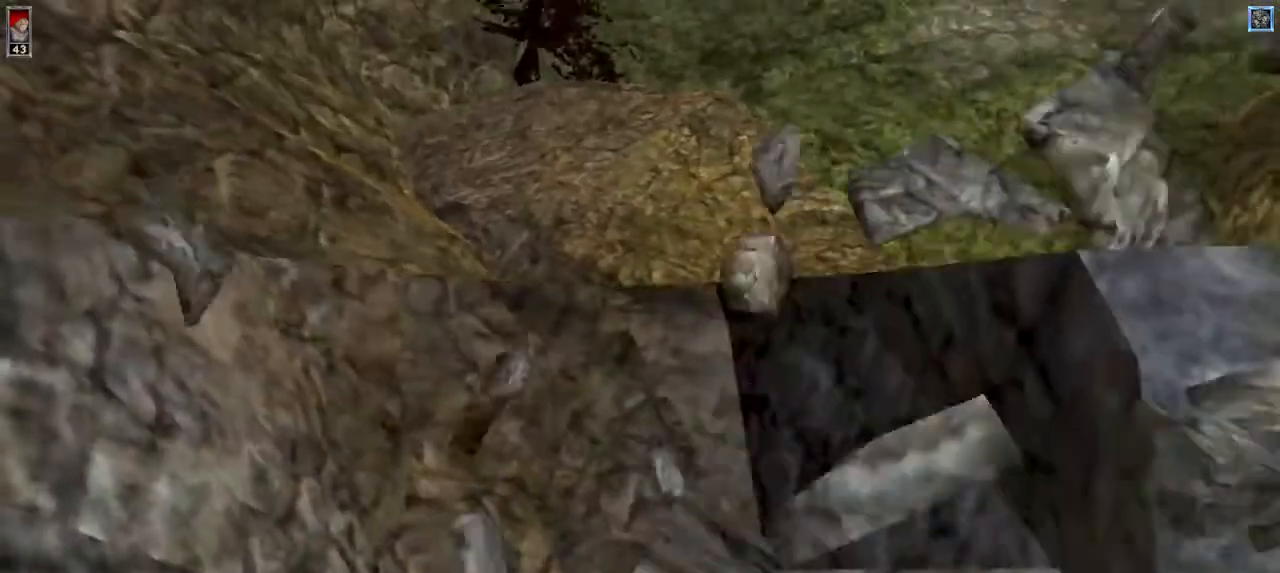
{"keys": ["s"], "mouse": [], "events": []}
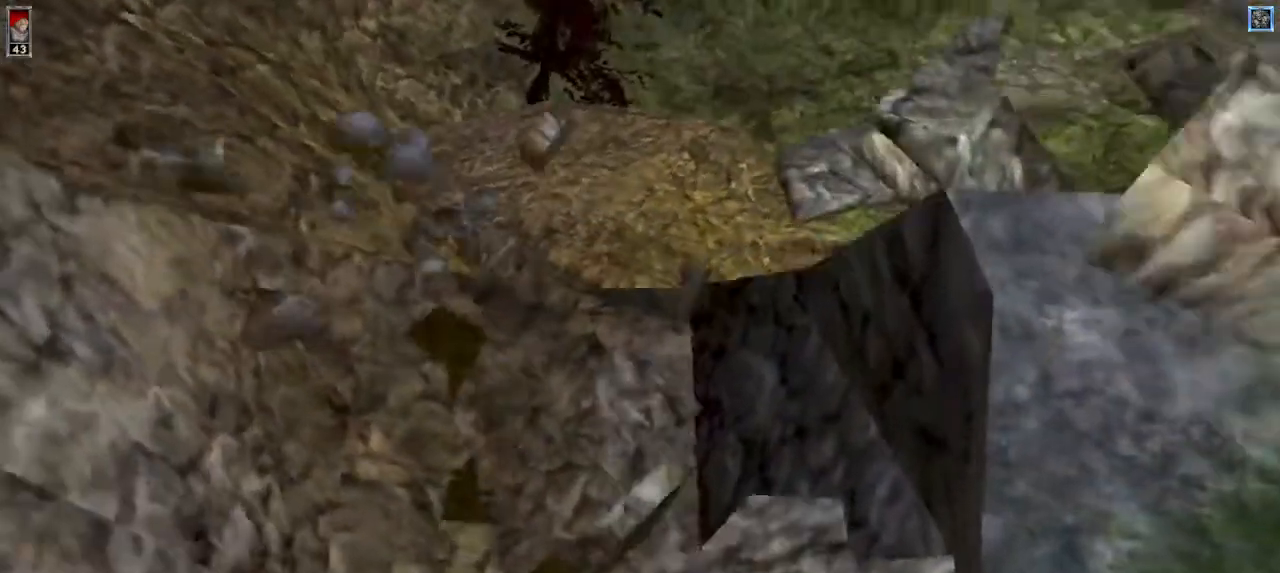
{"keys": ["d", "s"], "mouse": [], "events": [[467, "d", "down"]]}
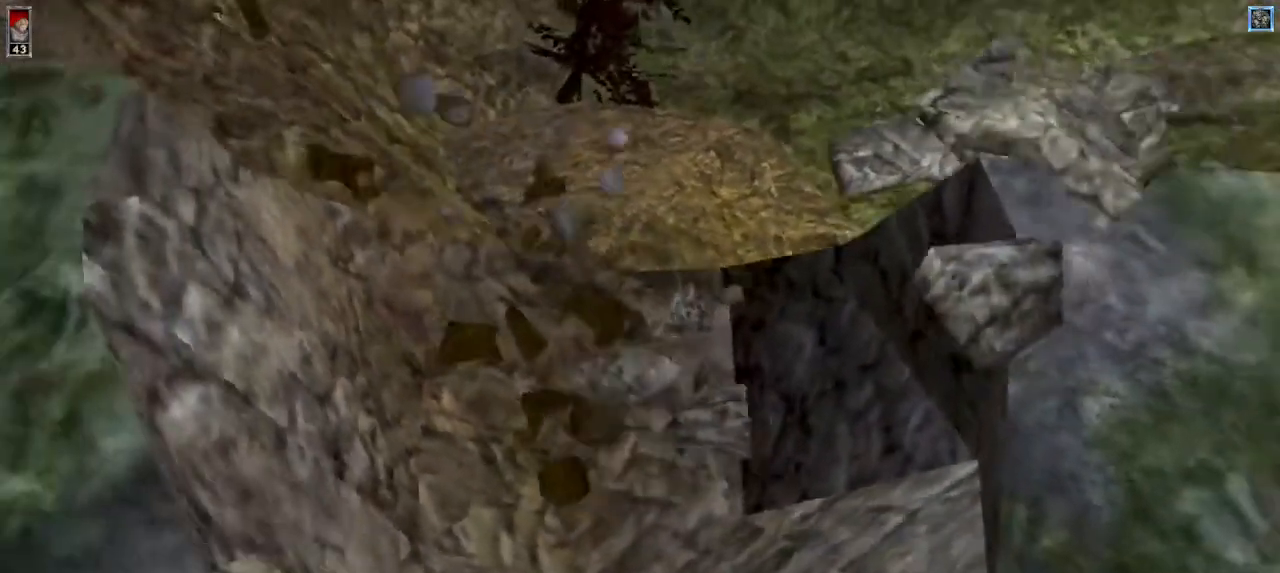
{"keys": ["s"], "mouse": [], "events": [[100, "d", "up"], [300, "d", "down"], [367, "d", "up"]]}
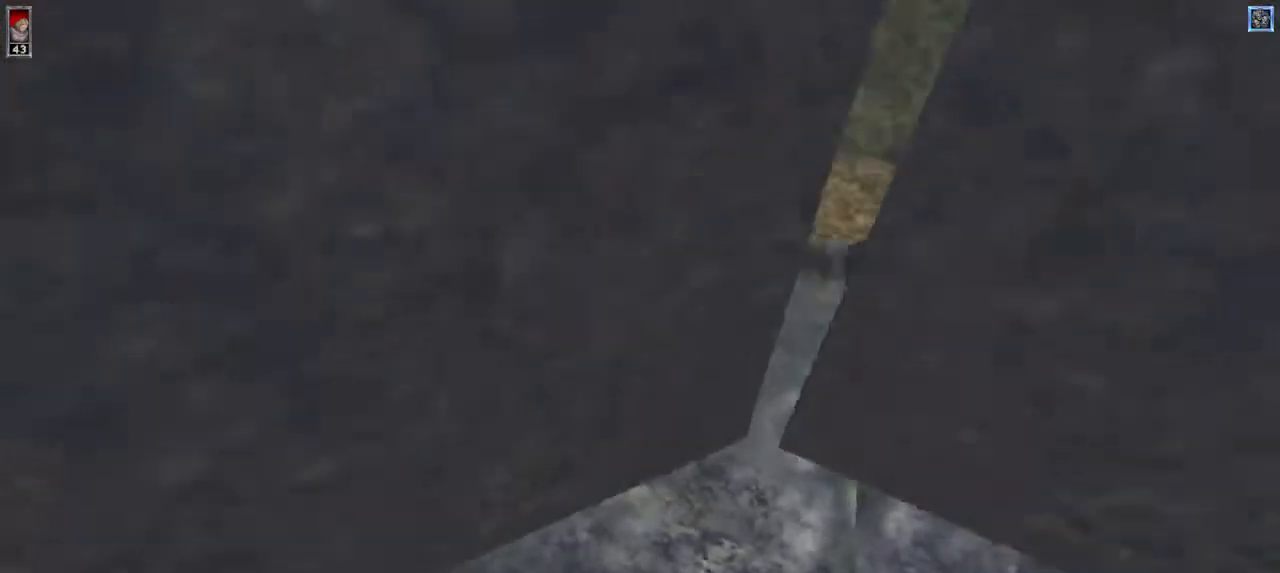
{"keys": ["s"], "mouse": [], "events": [[133, "d", "down"], [200, "d", "up"]]}
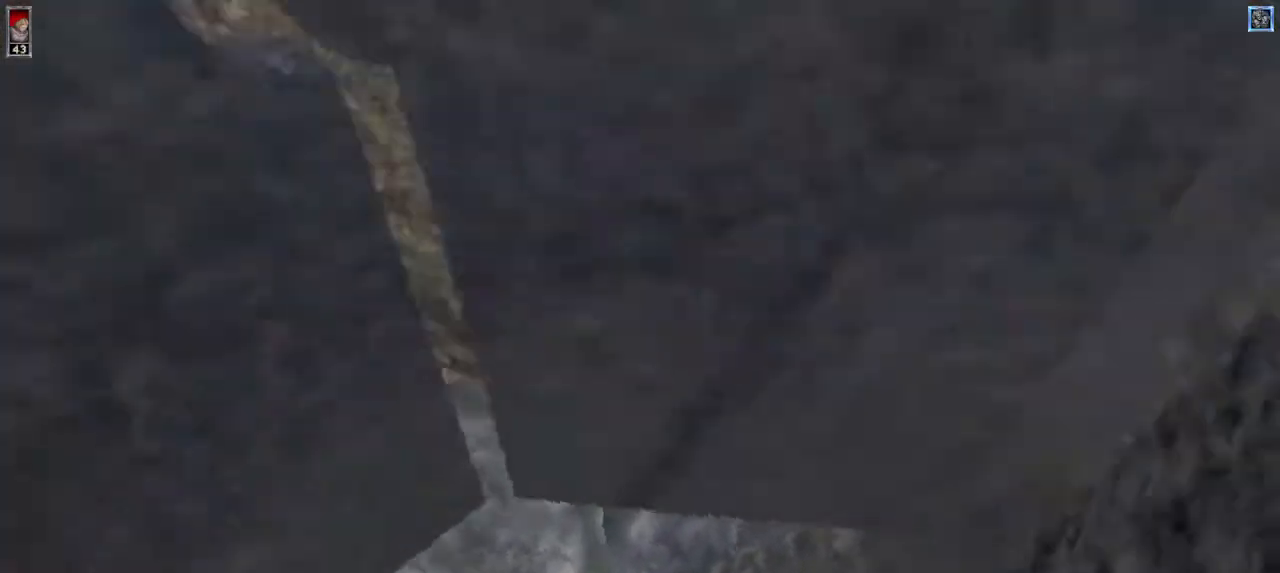
{"keys": [], "mouse": [], "events": [[33, "s", "up"]]}
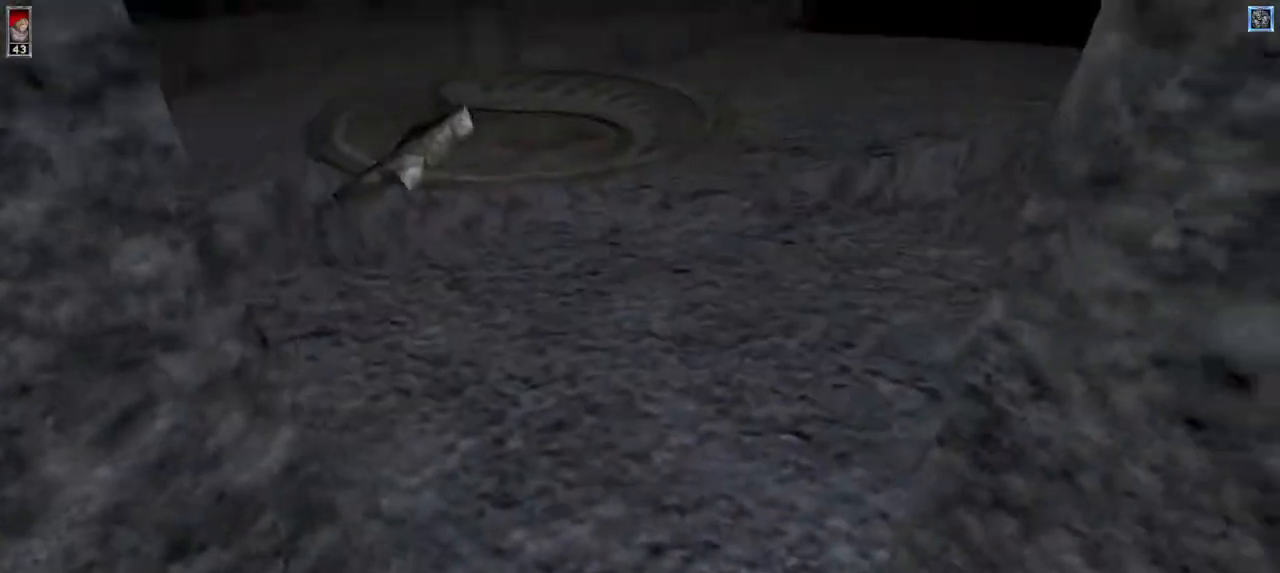
{"keys": [], "mouse": [], "events": [[233, "w", "down"], [500, "w", "up"]]}
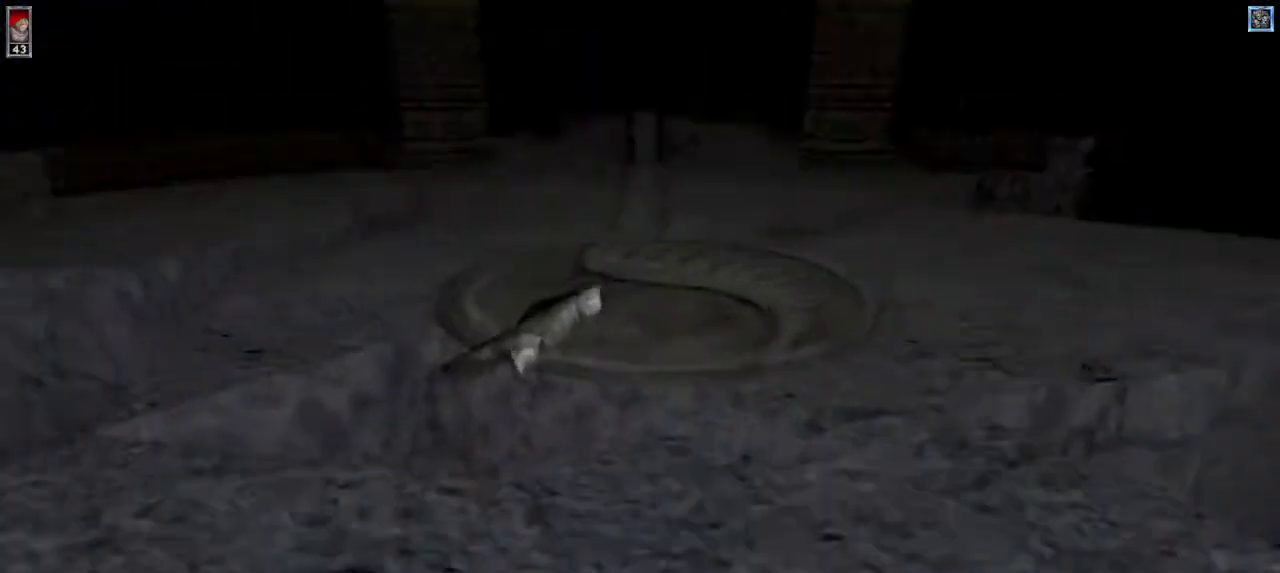
{"keys": ["w"], "mouse": [], "events": [[267, "w", "down"]]}
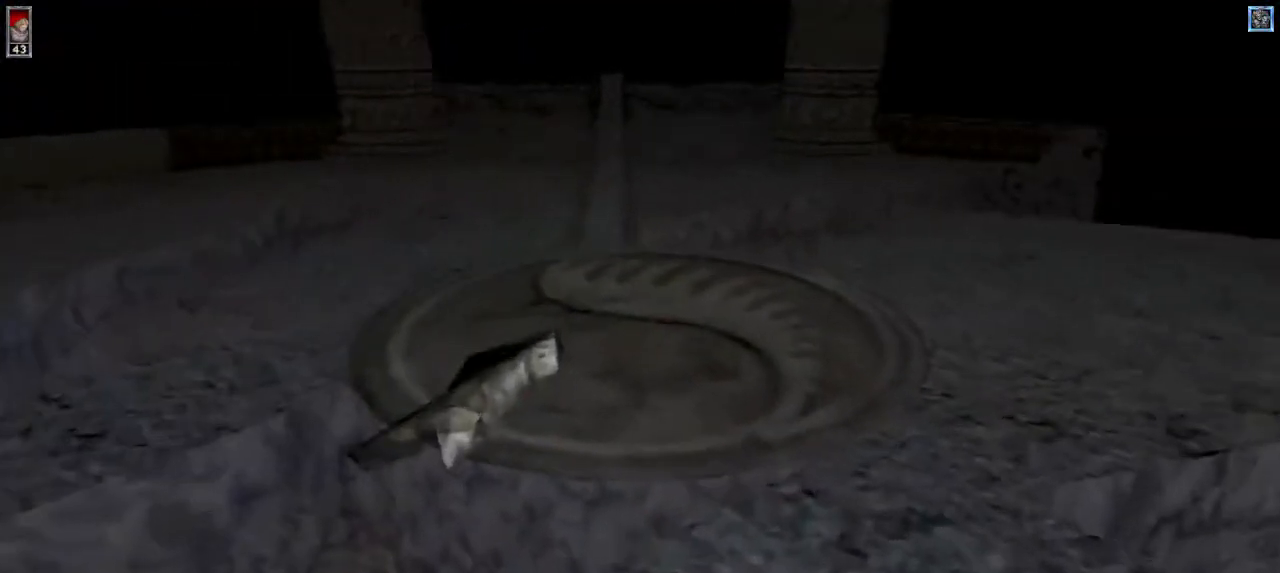
{"keys": ["w"], "mouse": [], "events": []}
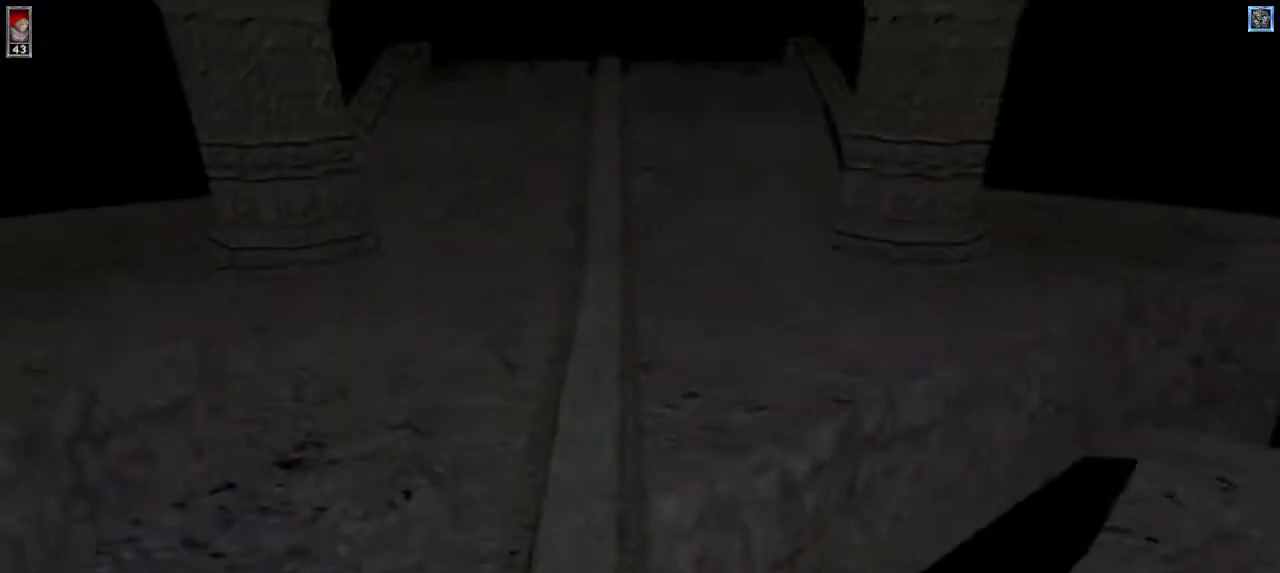
{"keys": ["w"], "mouse": [], "events": []}
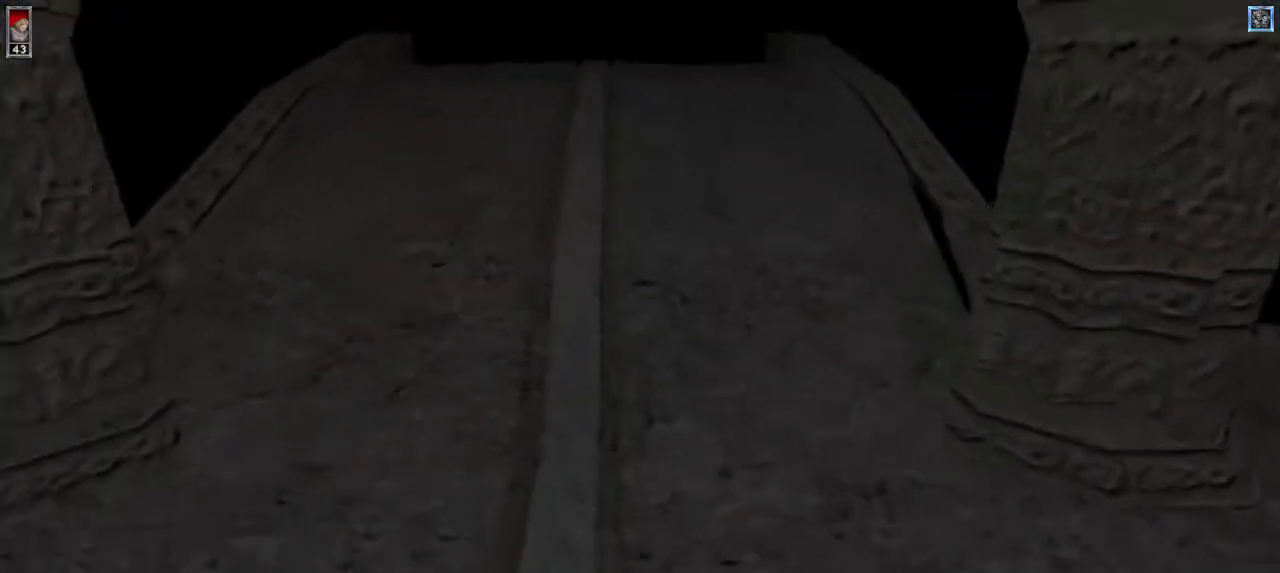
{"keys": ["w"], "mouse": [], "events": [[67, "8", "down"], [167, "8", "up"]]}
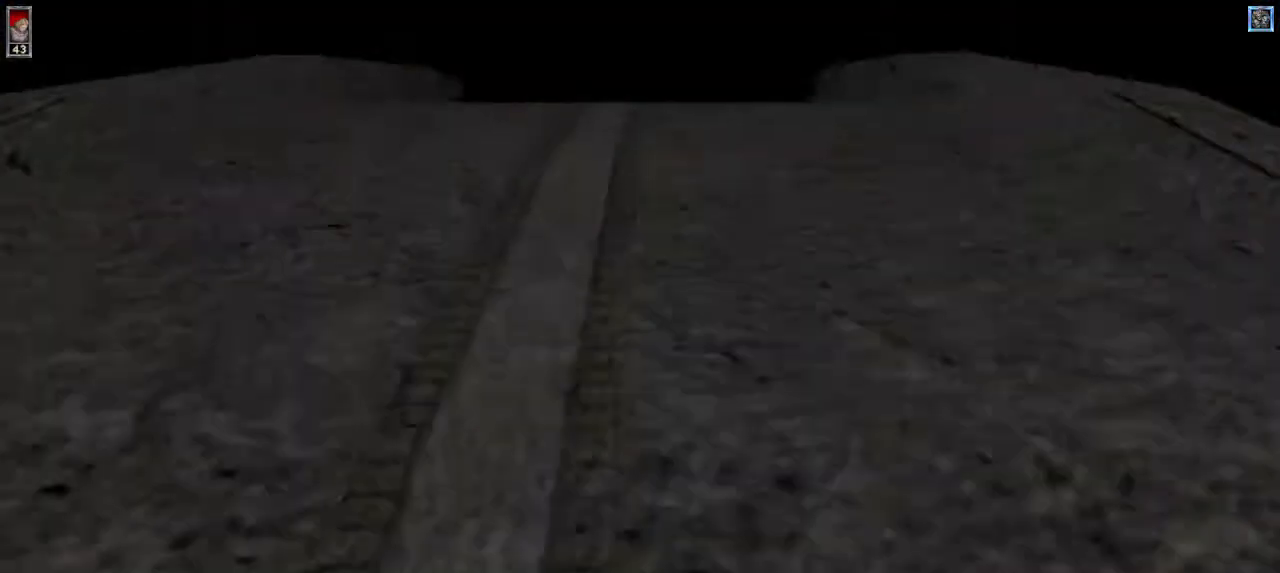
{"keys": ["w"], "mouse": [], "events": []}
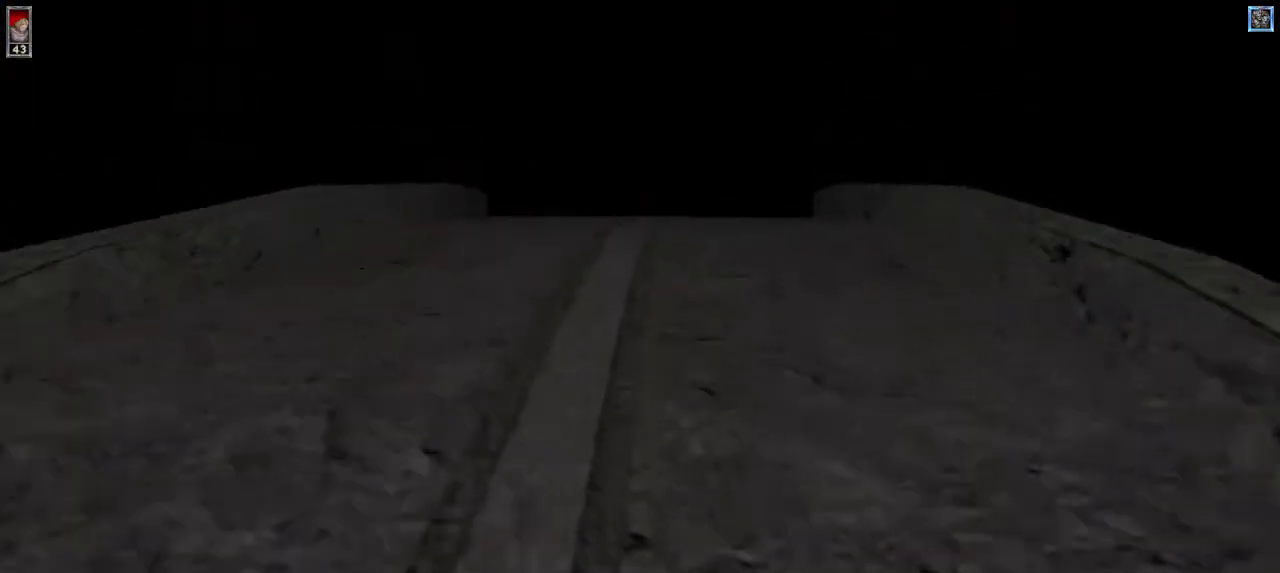
{"keys": ["w"], "mouse": [], "events": [[100, "mouse_left", "down"], [133, "mouse_left", "up"], [267, "mouse_left", "down"], [333, "mouse_left", "up"]]}
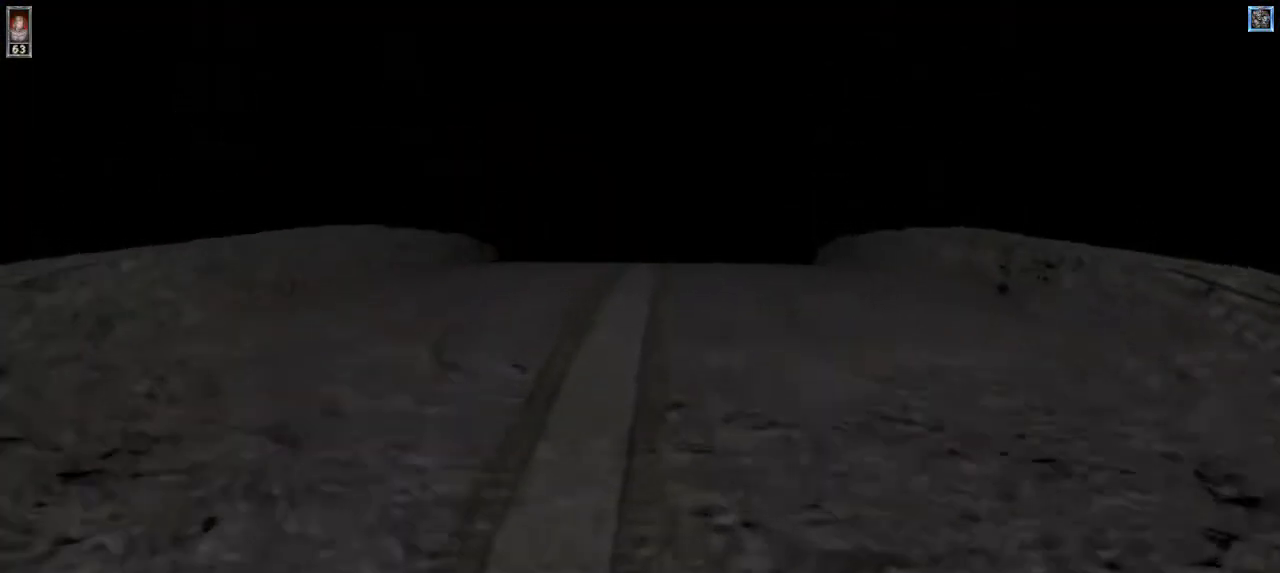
{"keys": ["w"], "mouse": [], "events": [[200, "mouse_left", "down"], [233, "mouse_left", "up"], [367, "mouse_left", "down"], [433, "mouse_left", "up"]]}
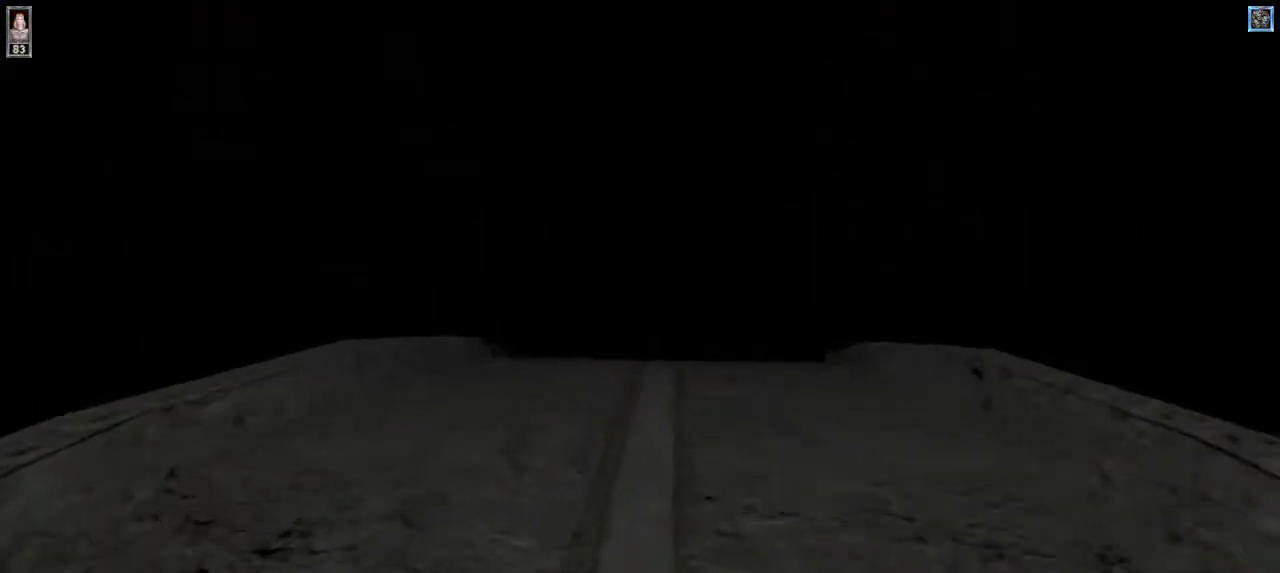
{"keys": ["w"], "mouse": [], "events": []}
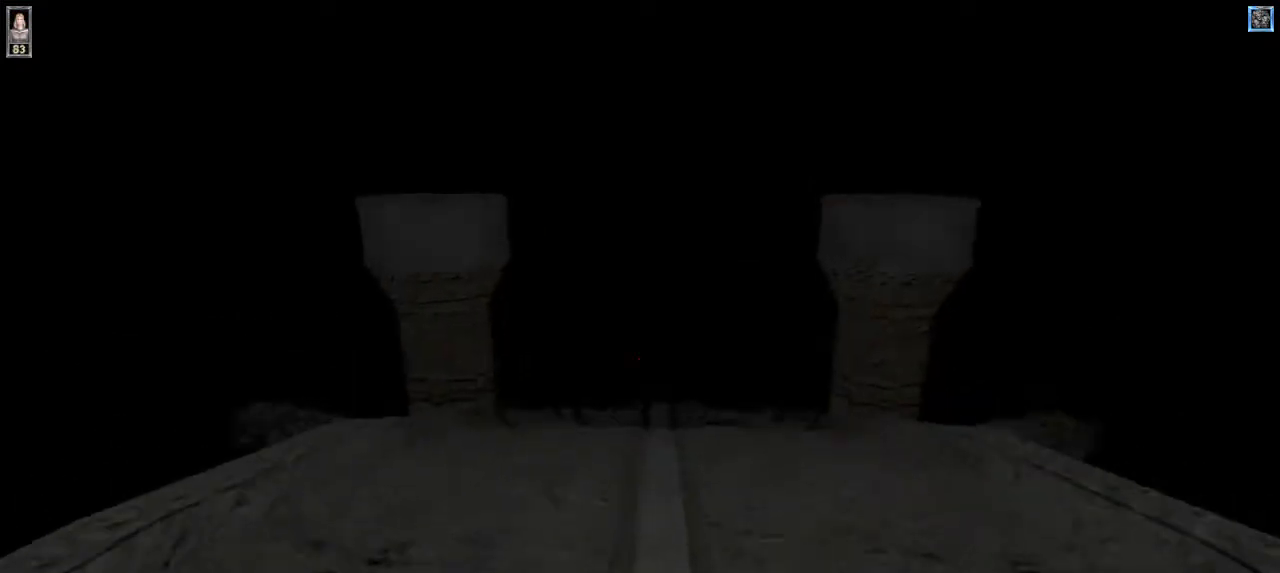
{"keys": ["w"], "mouse": [], "events": [[33, "mouse_left", "down"], [133, "mouse_left", "up"]]}
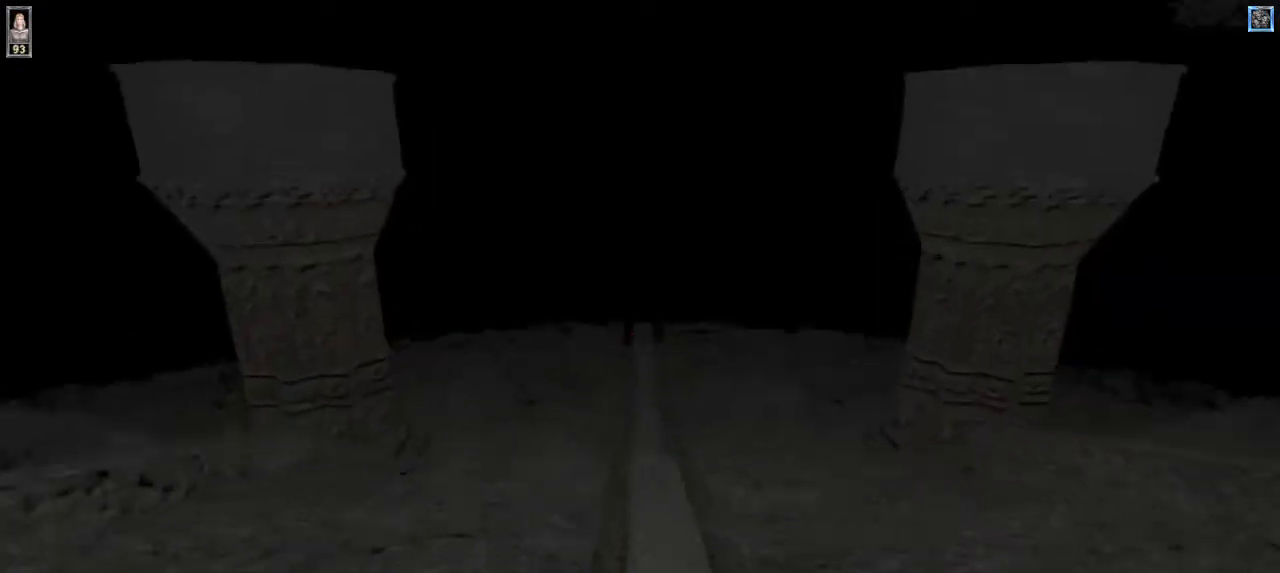
{"keys": ["w"], "mouse": ["left"], "events": [[433, "mouse_left", "down"]]}
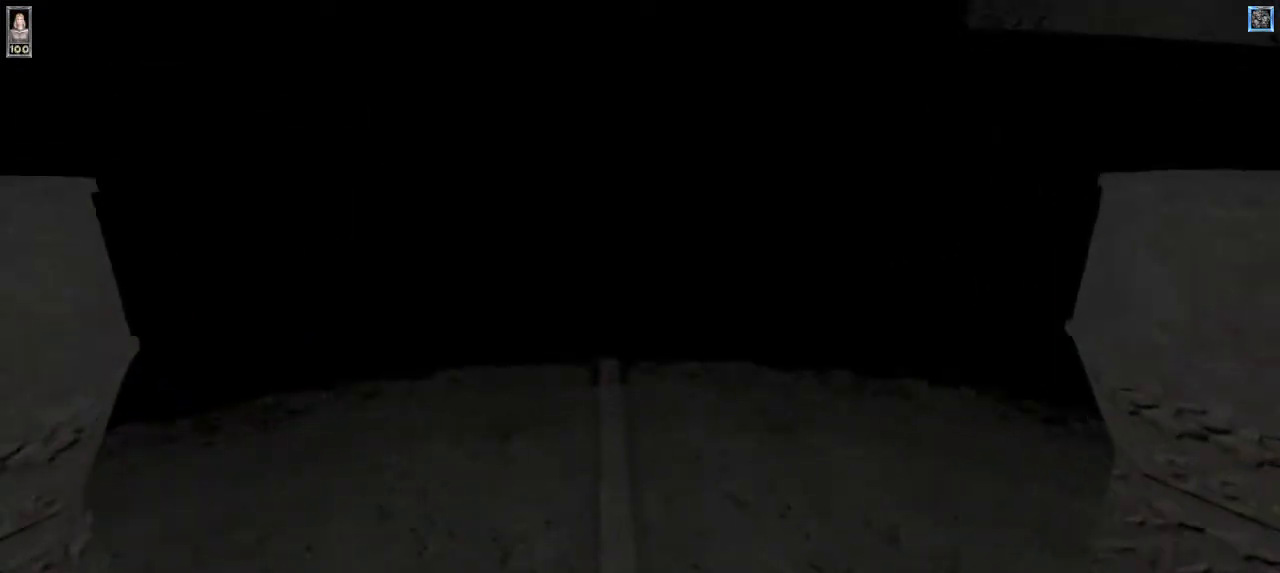
{"keys": ["w"], "mouse": [], "events": [[33, "mouse_left", "up"]]}
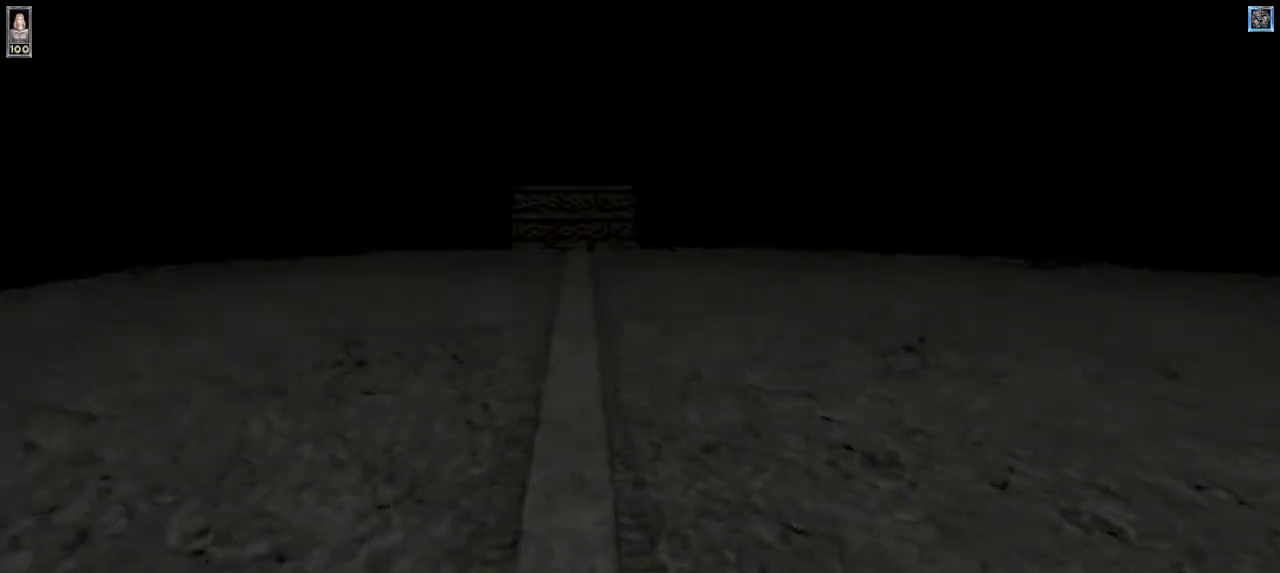
{"keys": ["w"], "mouse": [], "events": []}